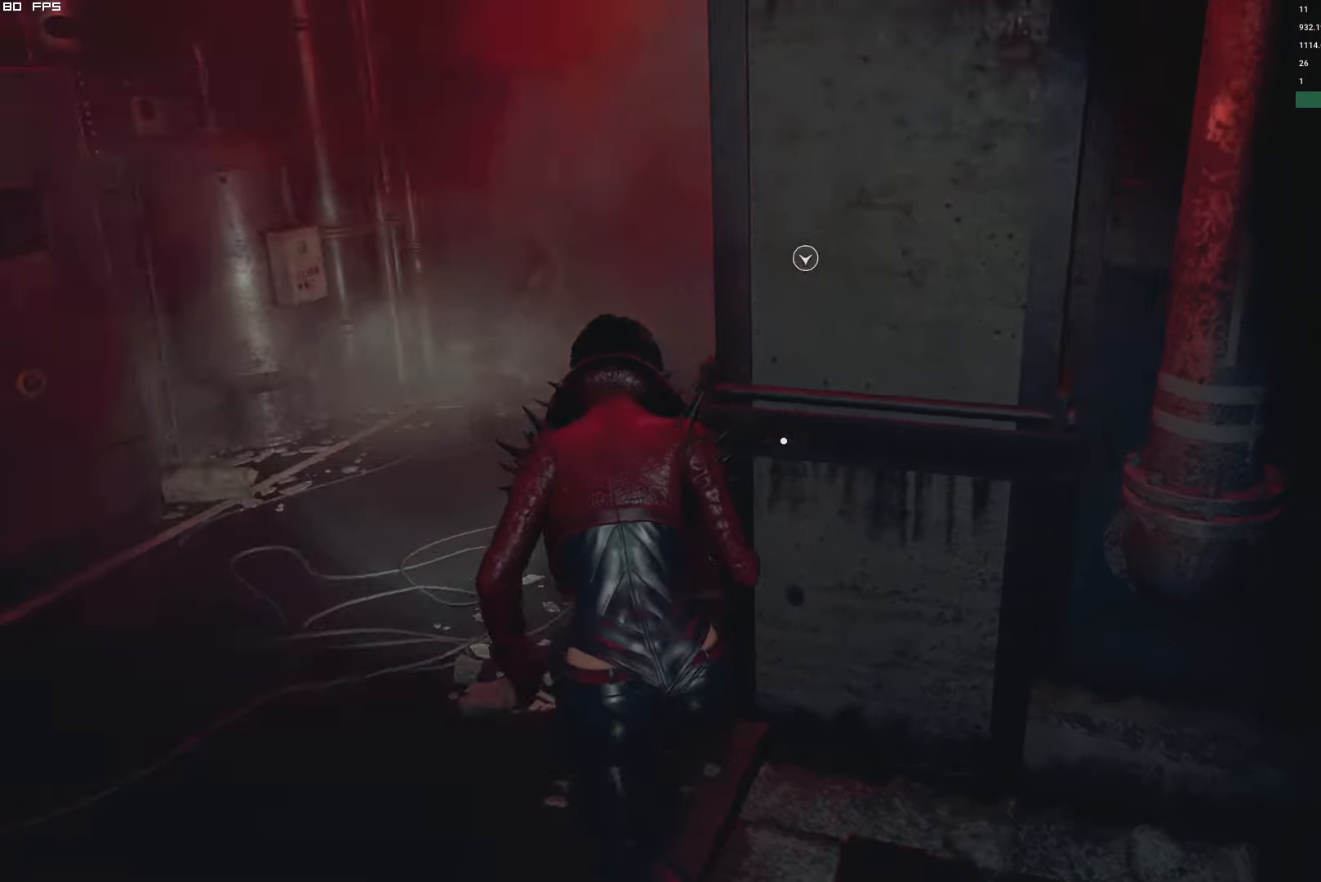
Gameplay with keyboard and mouse; each line is a JSON object with the keys and mouse buttons held at the frame after it. "events" lists presses ("down") and releases ("up") of "1", "2", "3", "4", "5", "6", "a", "alt", "b", "c", "caps_lock", "ctrl", "d", "e", "escape", "f", "g", "q", "r", "s", "shift", "space", "t", "tab", "v", "w", "x", "y", "z", "mouse_left", "mouse_wheel", "mouse_right" and "mouse_mb4" between this image and that frame as [ms after this image, input, new state], when the widget could be followed in between. "mouse_left", "mouse_wheel", "mouse_right", "mouse_mb4" = the "left", "wheel", "right", "mb4" buttons of the "mouse" list. No other keys are recorded. "wheel" means that the mouse wheel is clicked or scrolled. Mouse movement is not recorded.
{"keys": ["f", "w"], "mouse": [], "events": [[483, "f", "down"]]}
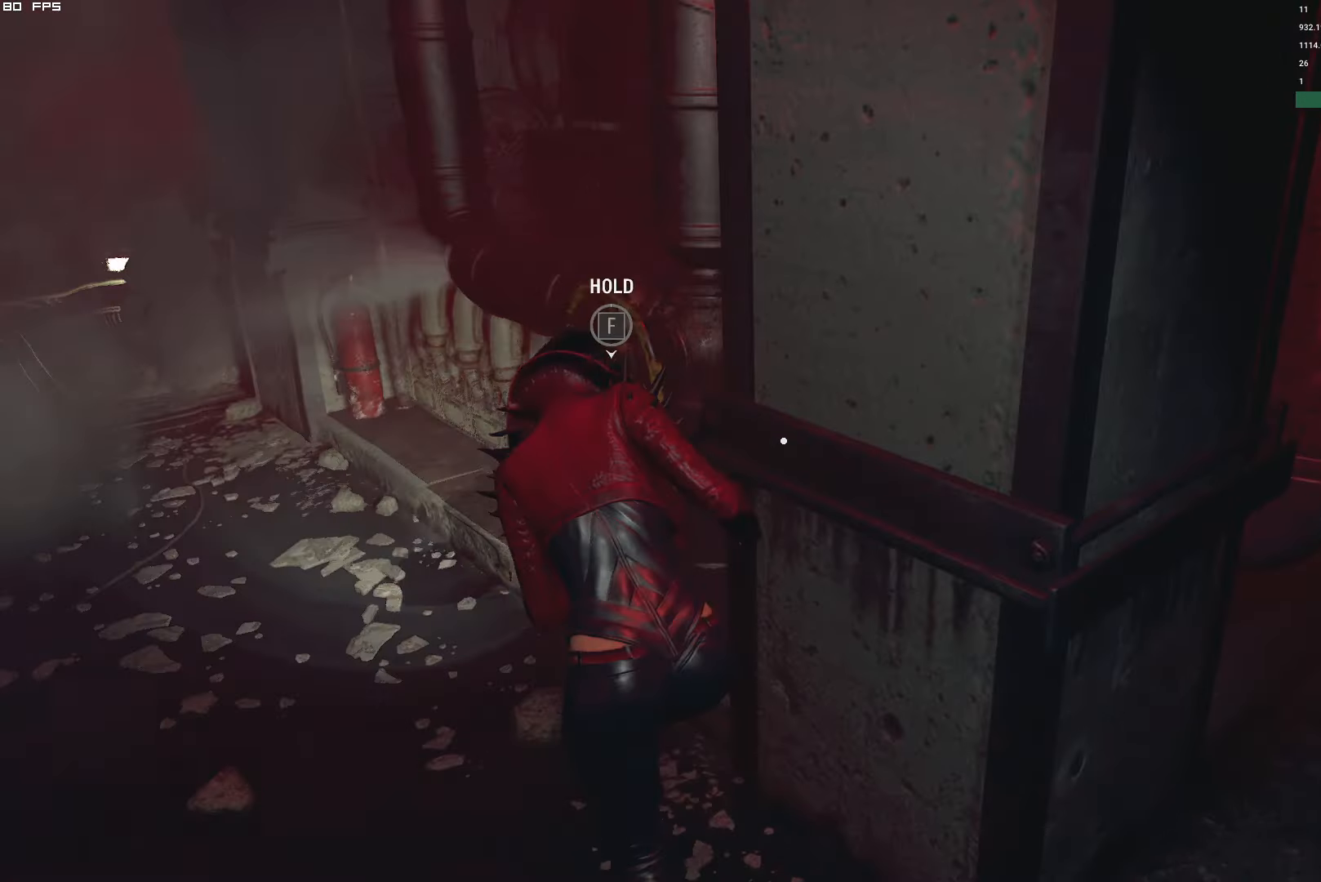
{"keys": ["f"], "mouse": [], "events": [[16, "w", "up"]]}
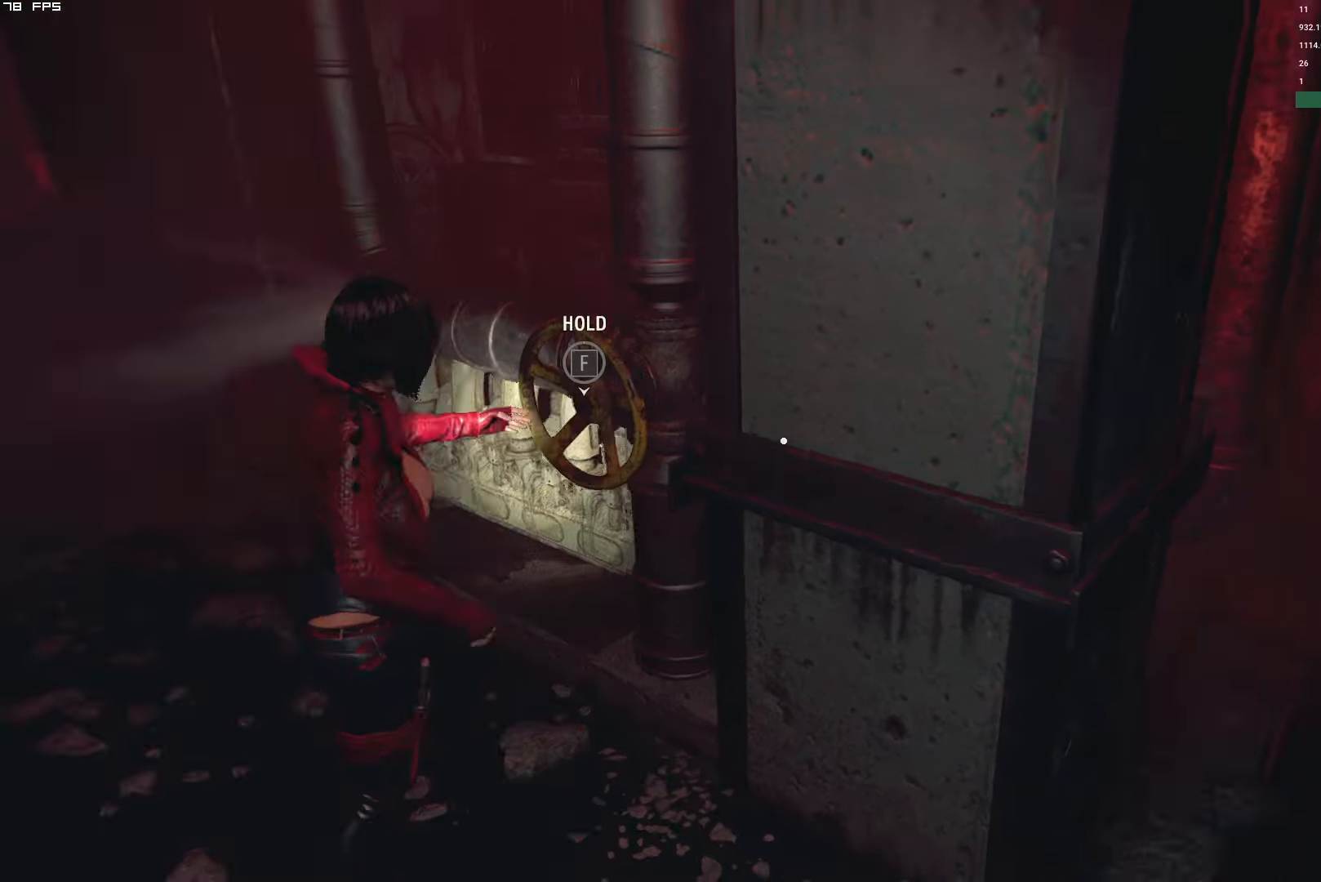
{"keys": ["f"], "mouse": [], "events": []}
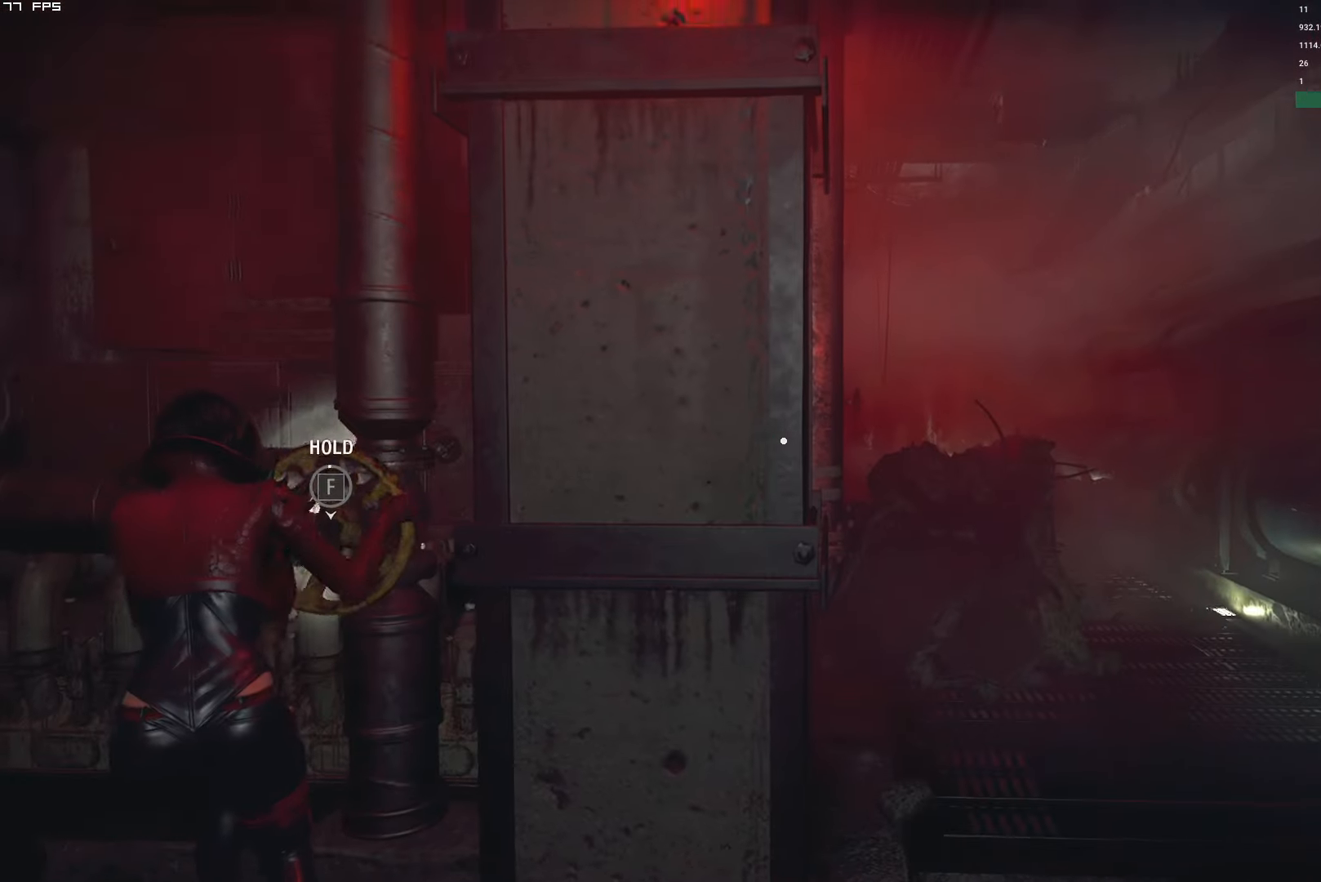
{"keys": ["f"], "mouse": [], "events": []}
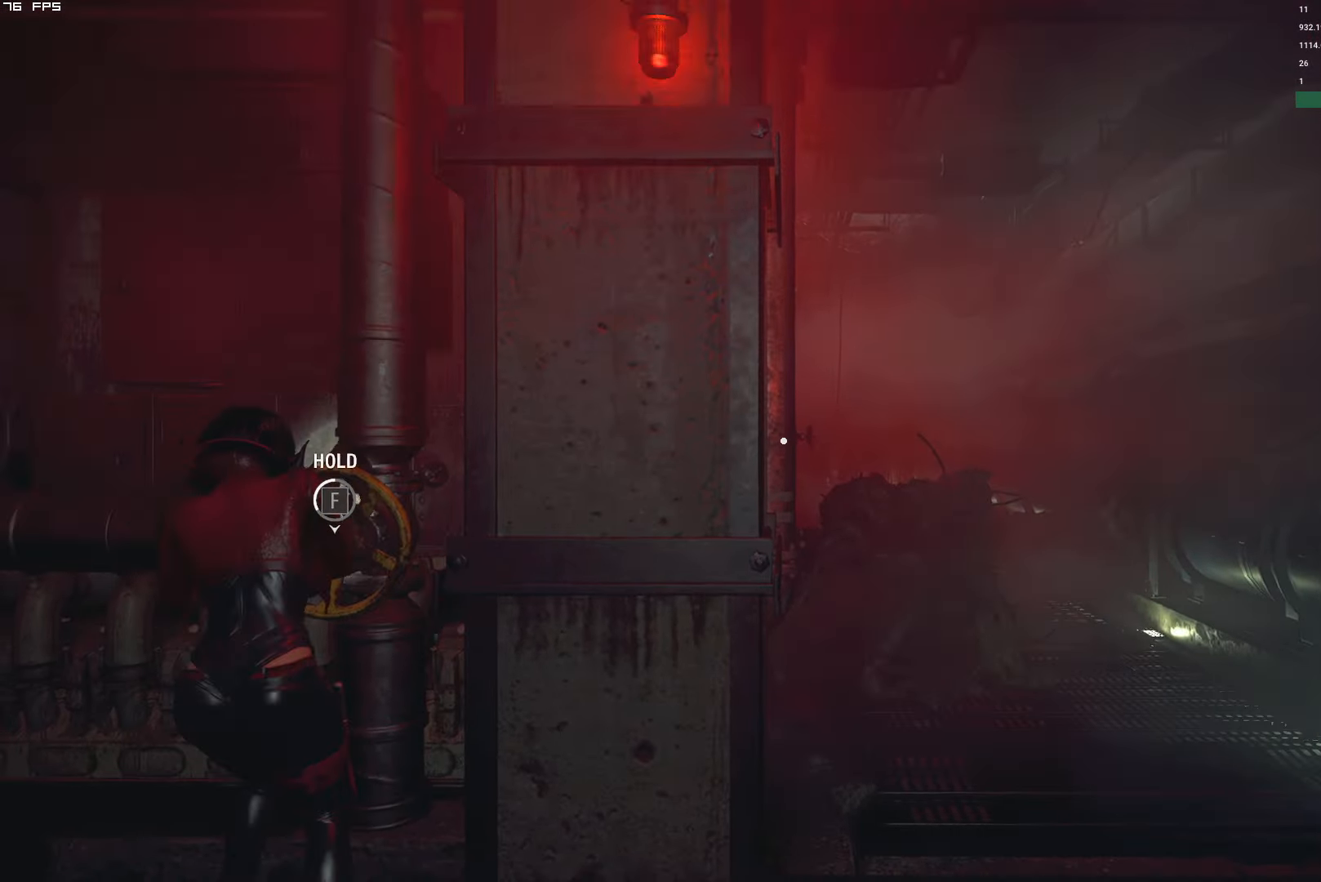
{"keys": ["f"], "mouse": [], "events": []}
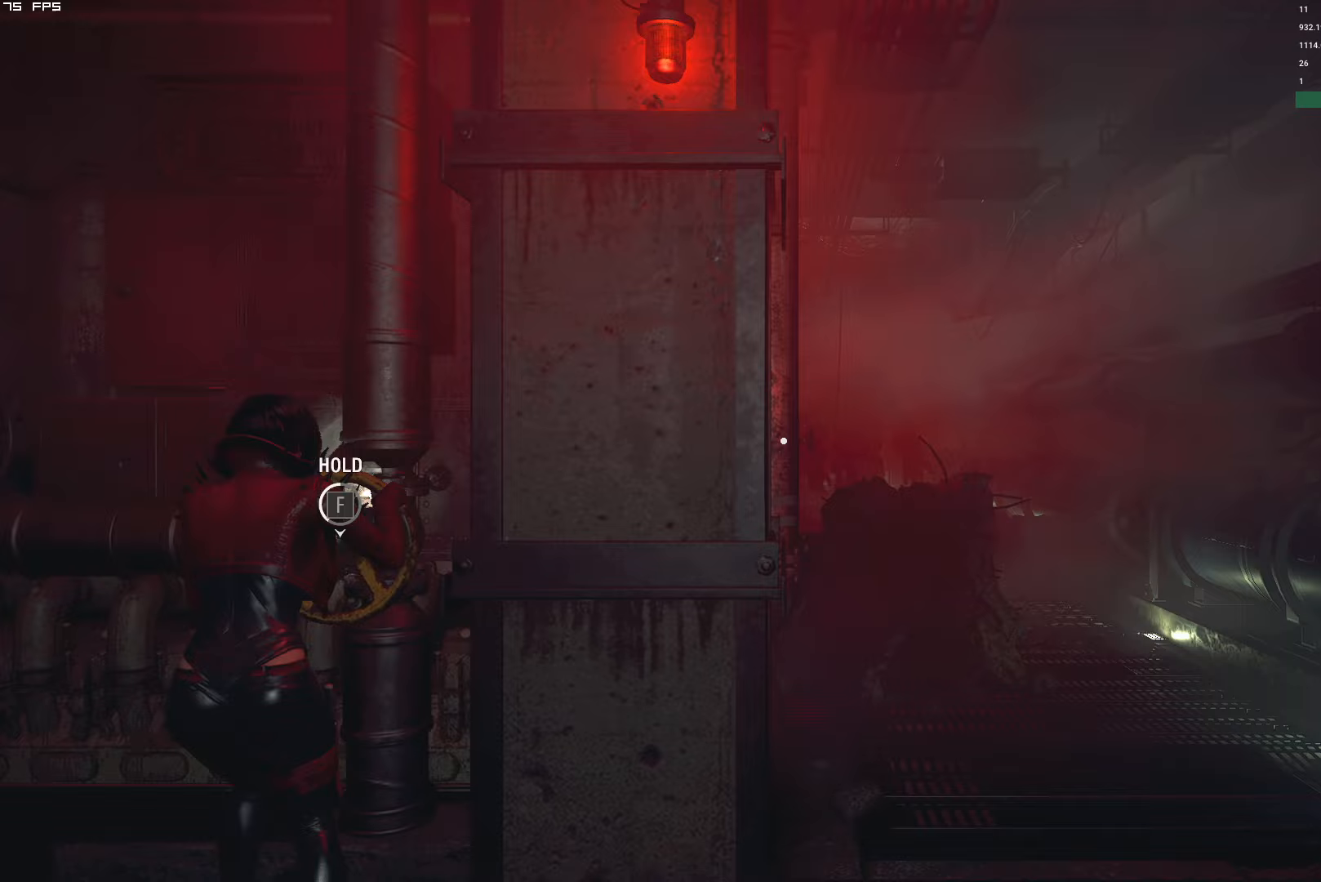
{"keys": ["f"], "mouse": [], "events": []}
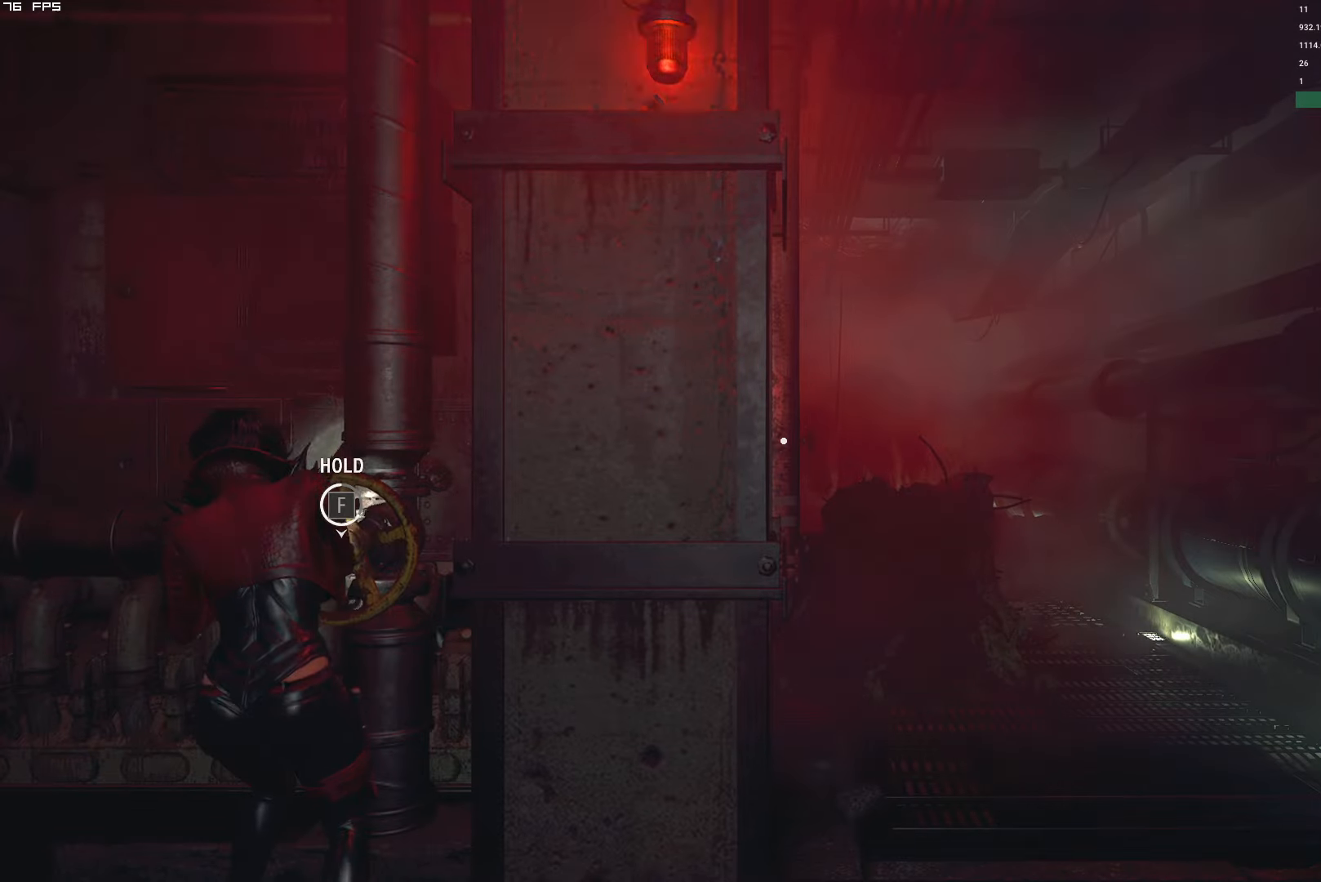
{"keys": ["f"], "mouse": [], "events": []}
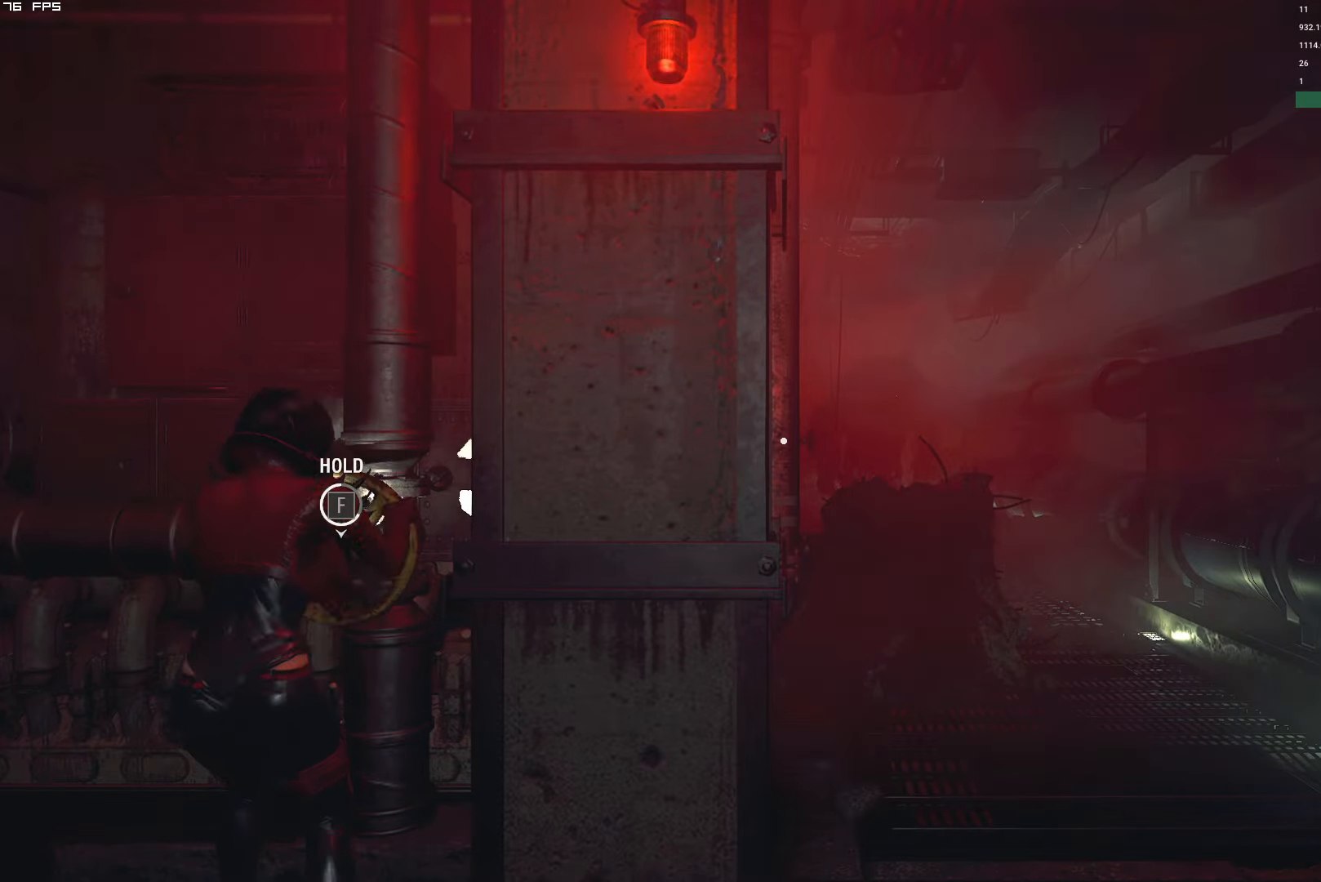
{"keys": ["f"], "mouse": [], "events": []}
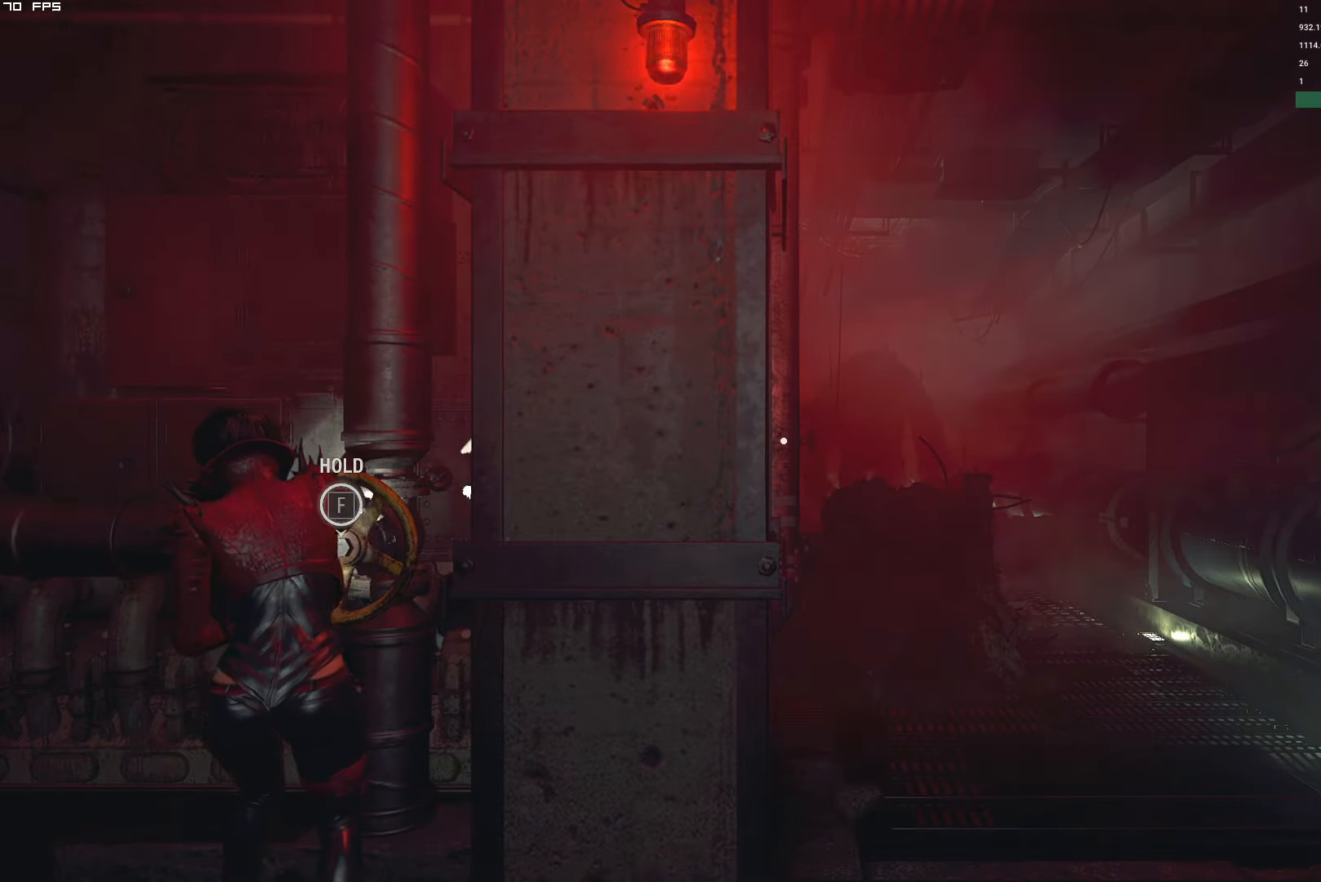
{"keys": ["a", "shift"], "mouse": [], "events": [[150, "a", "down"], [167, "f", "up"], [167, "shift", "down"]]}
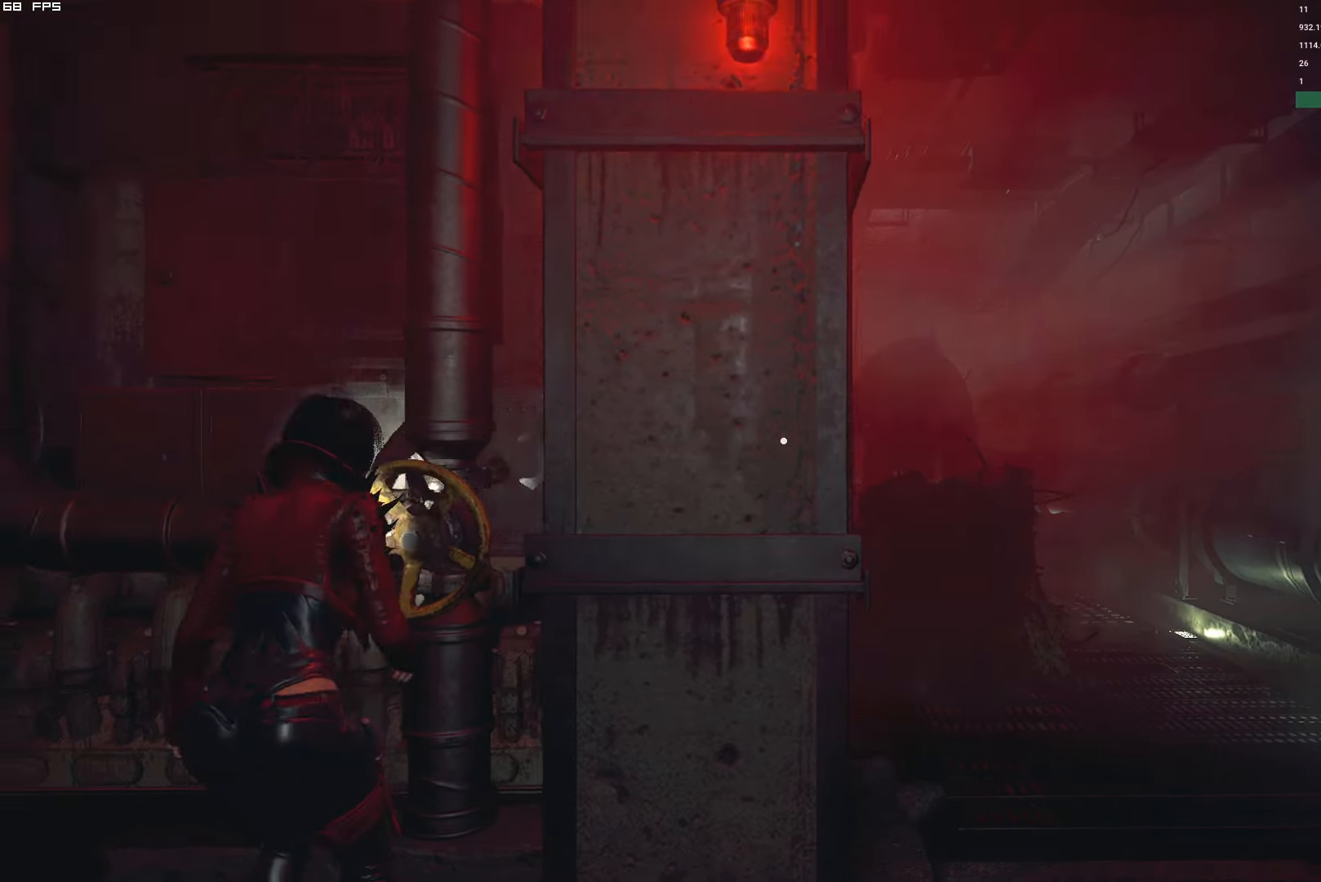
{"keys": ["a", "shift", "w"], "mouse": [], "events": [[300, "w", "down"]]}
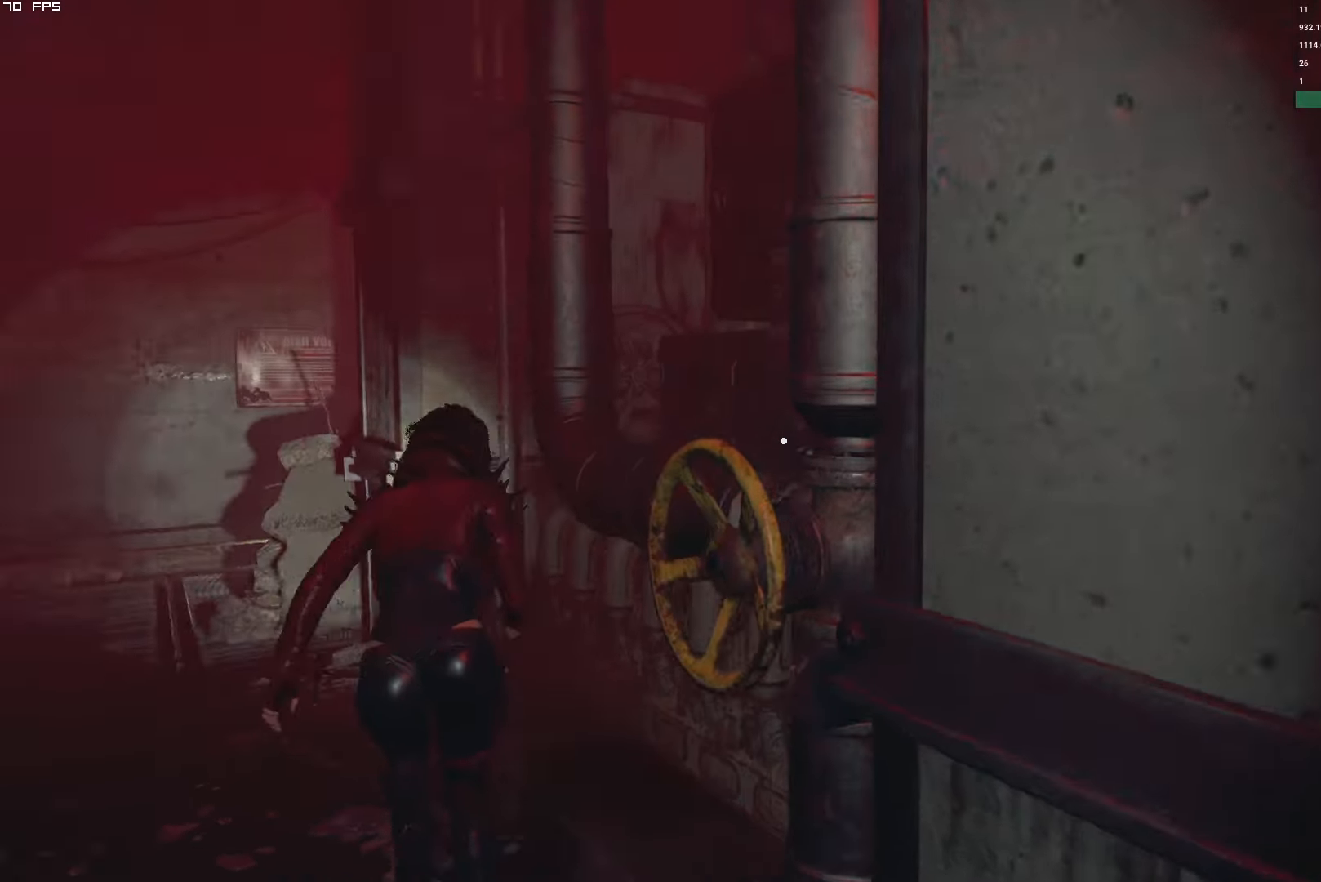
{"keys": ["a", "shift", "w"], "mouse": [], "events": []}
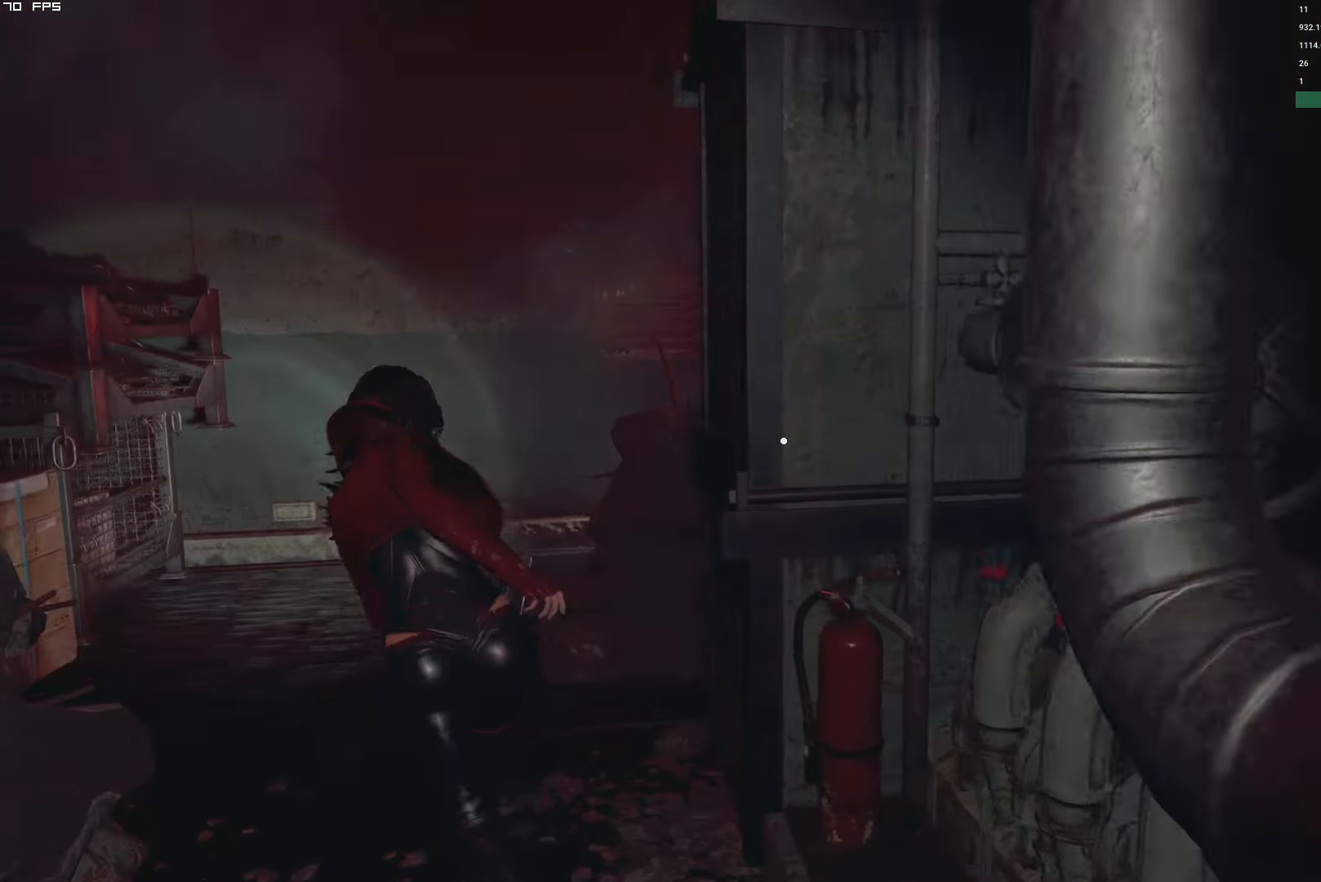
{"keys": ["d", "shift", "w"], "mouse": [], "events": [[50, "a", "up"], [500, "d", "down"]]}
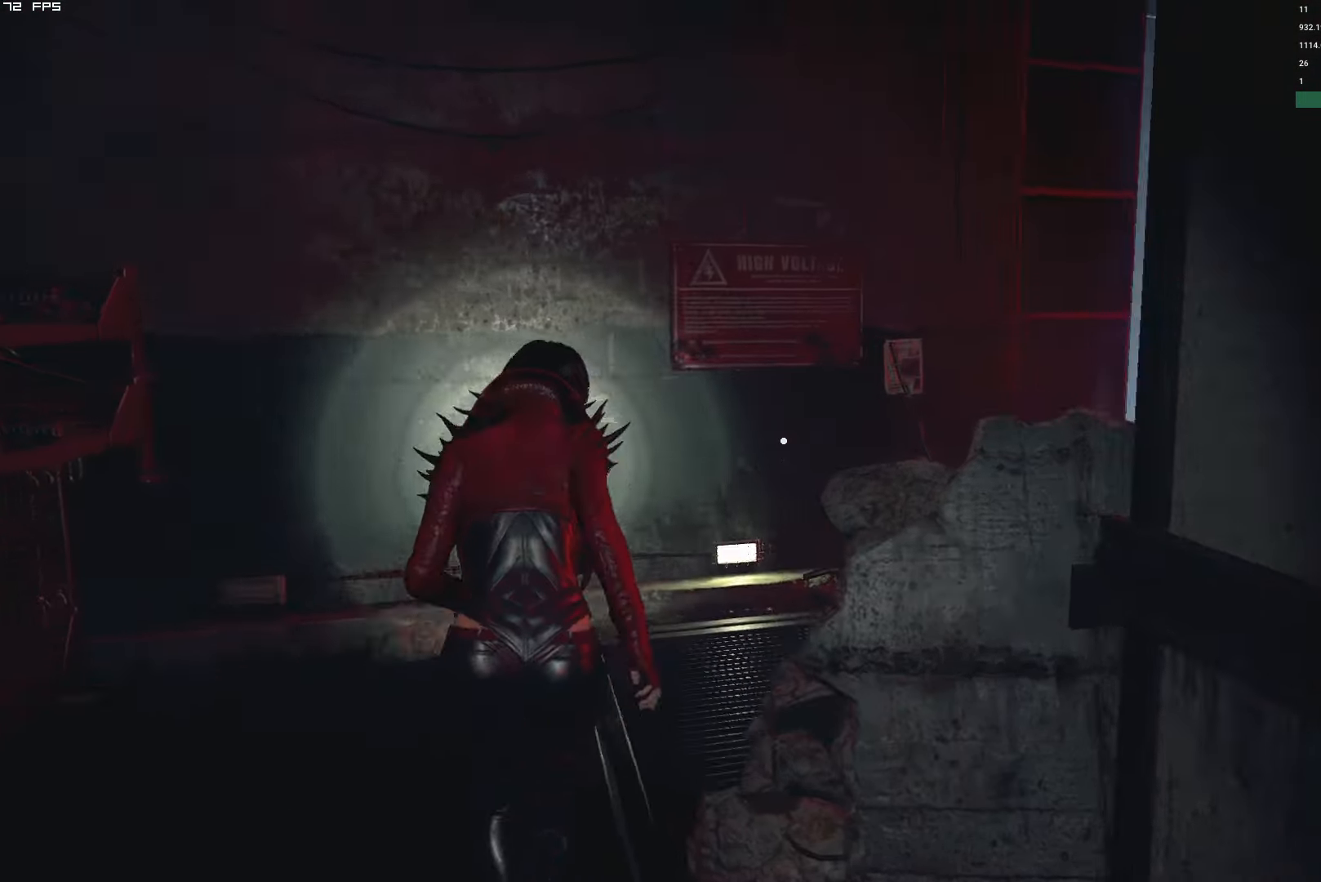
{"keys": ["shift", "w"], "mouse": [], "events": [[433, "d", "up"]]}
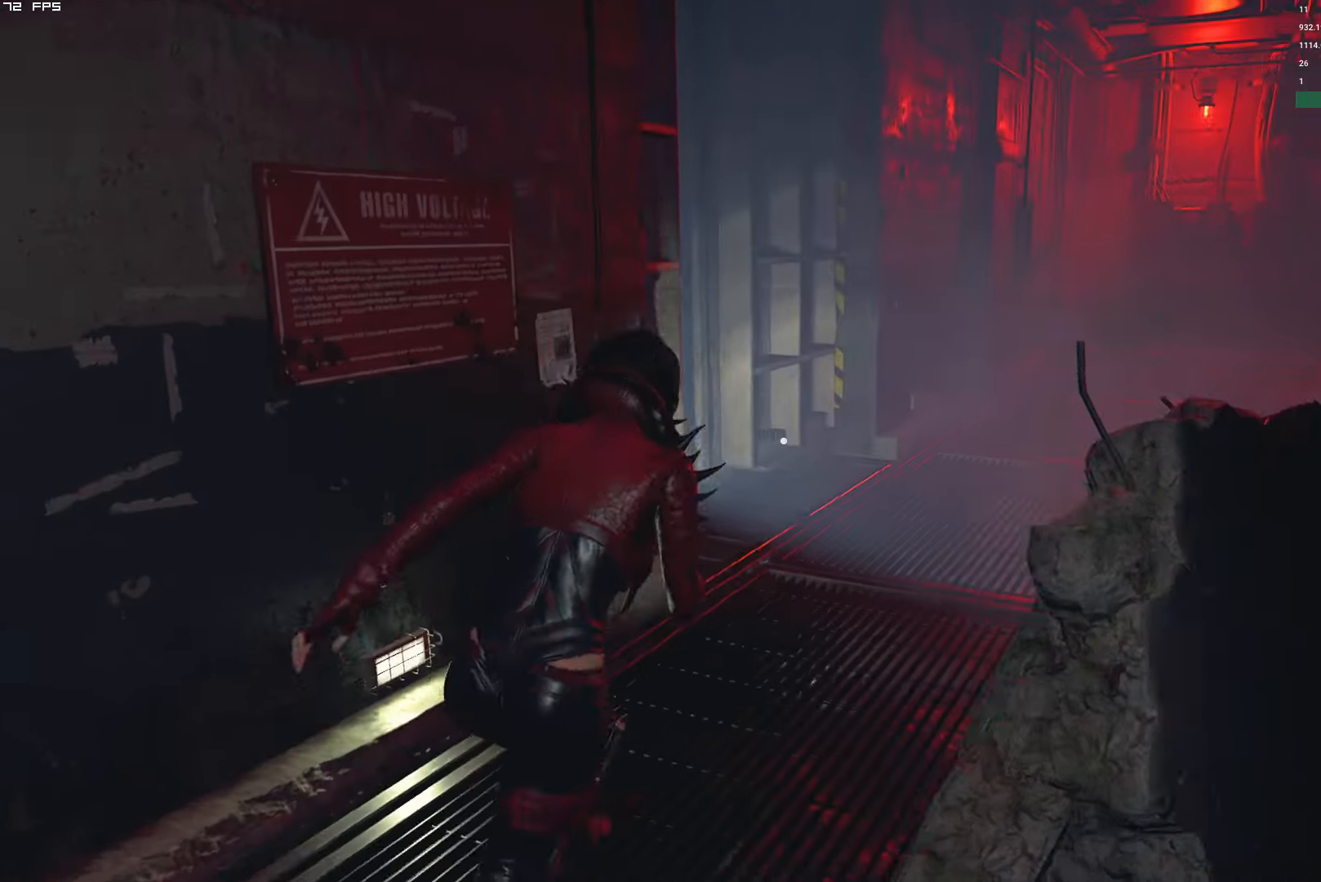
{"keys": ["shift", "w"], "mouse": [], "events": [[100, "d", "down"], [250, "d", "up"]]}
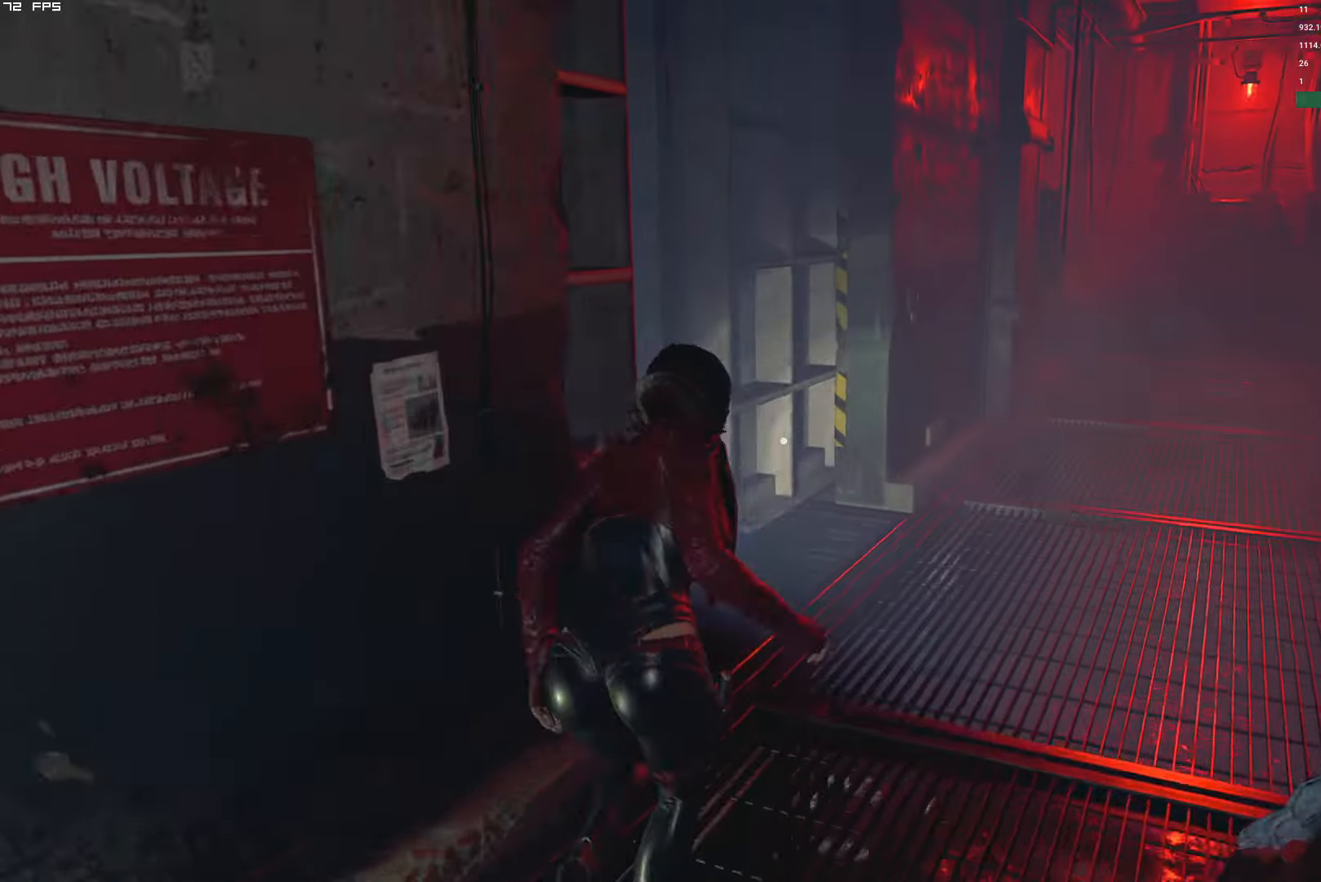
{"keys": ["f", "w"], "mouse": ["mb4"], "events": [[334, "f", "down"], [350, "mouse_mb4", "down"], [367, "shift", "up"]]}
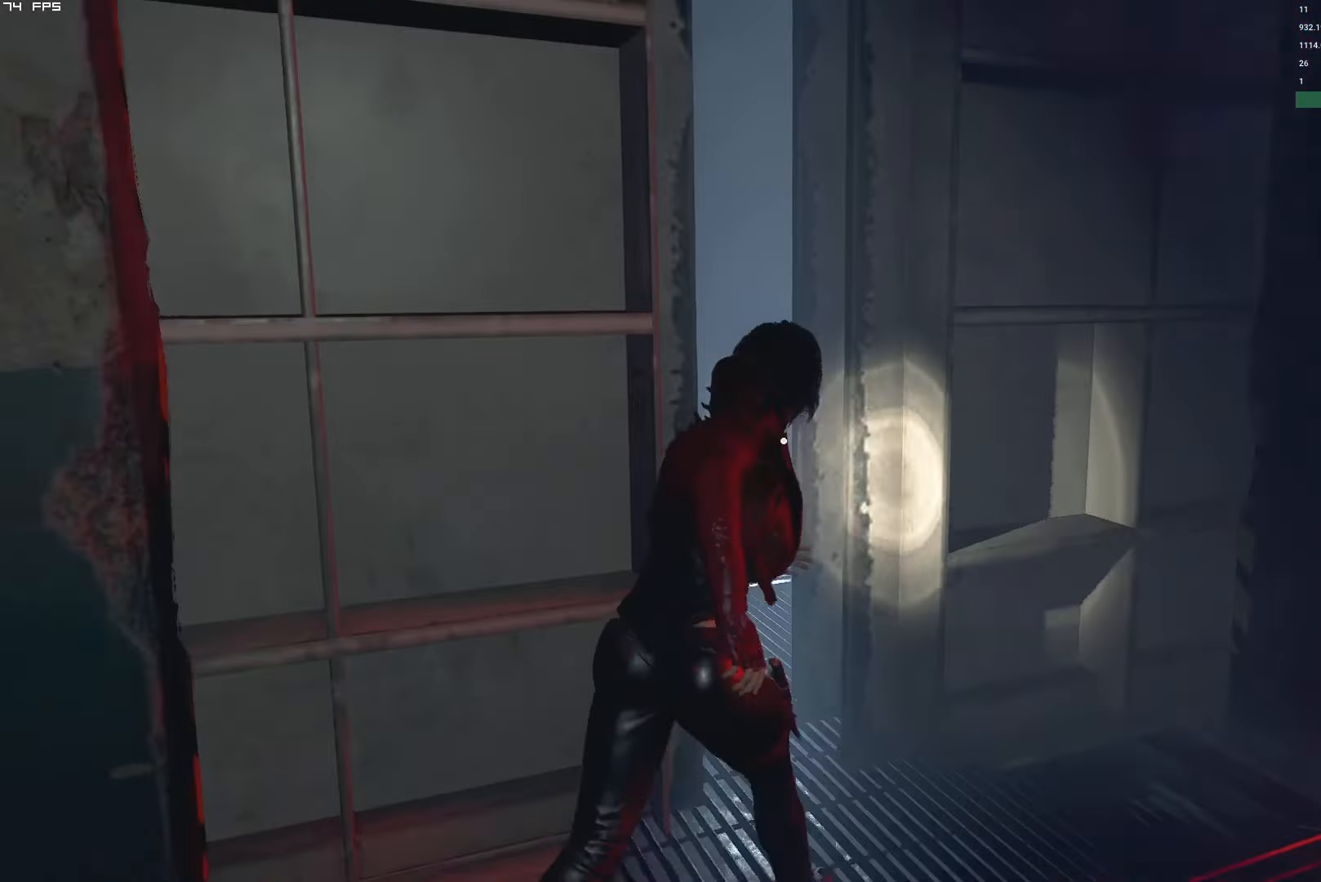
{"keys": [], "mouse": []}
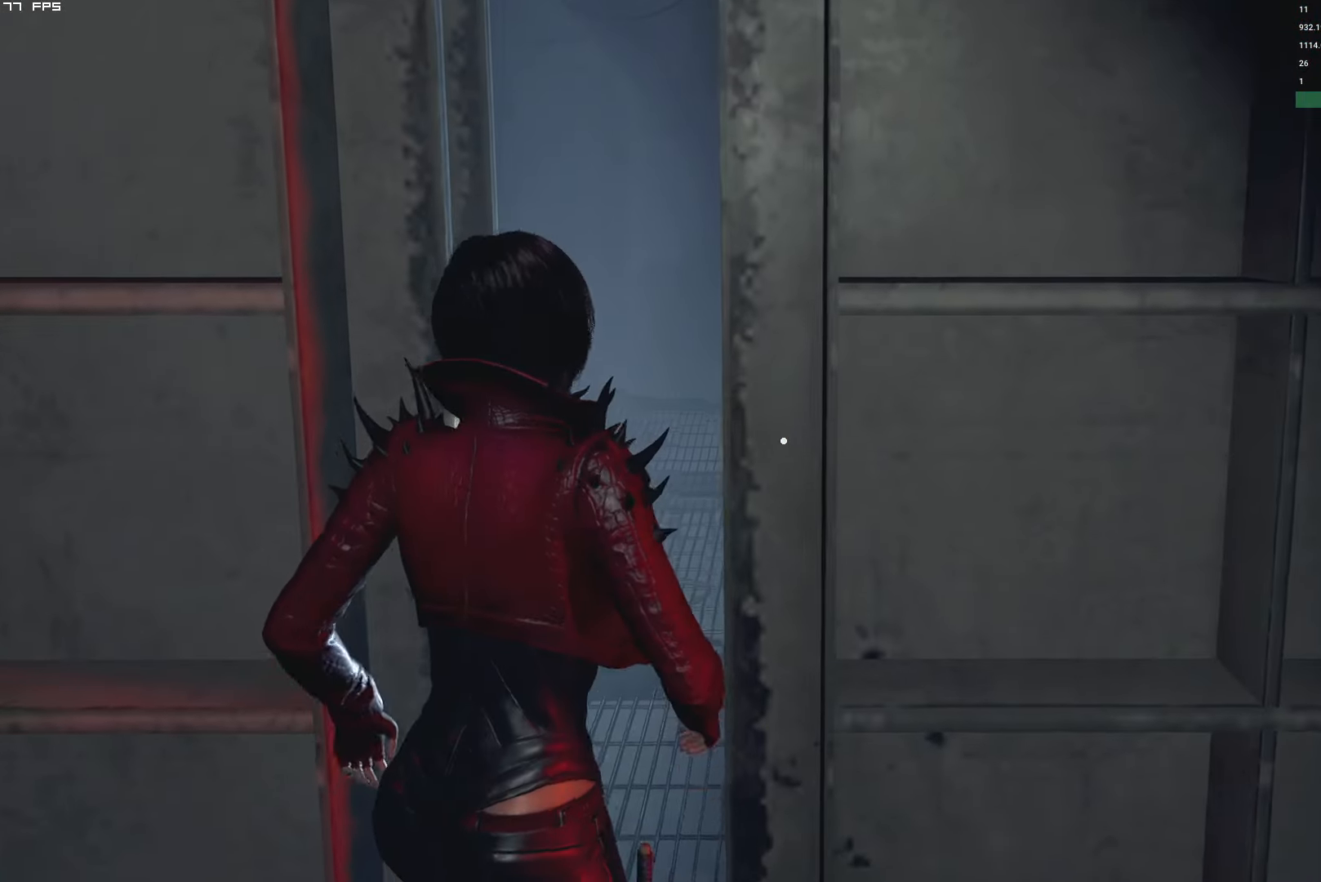
{"keys": [], "mouse": [], "events": []}
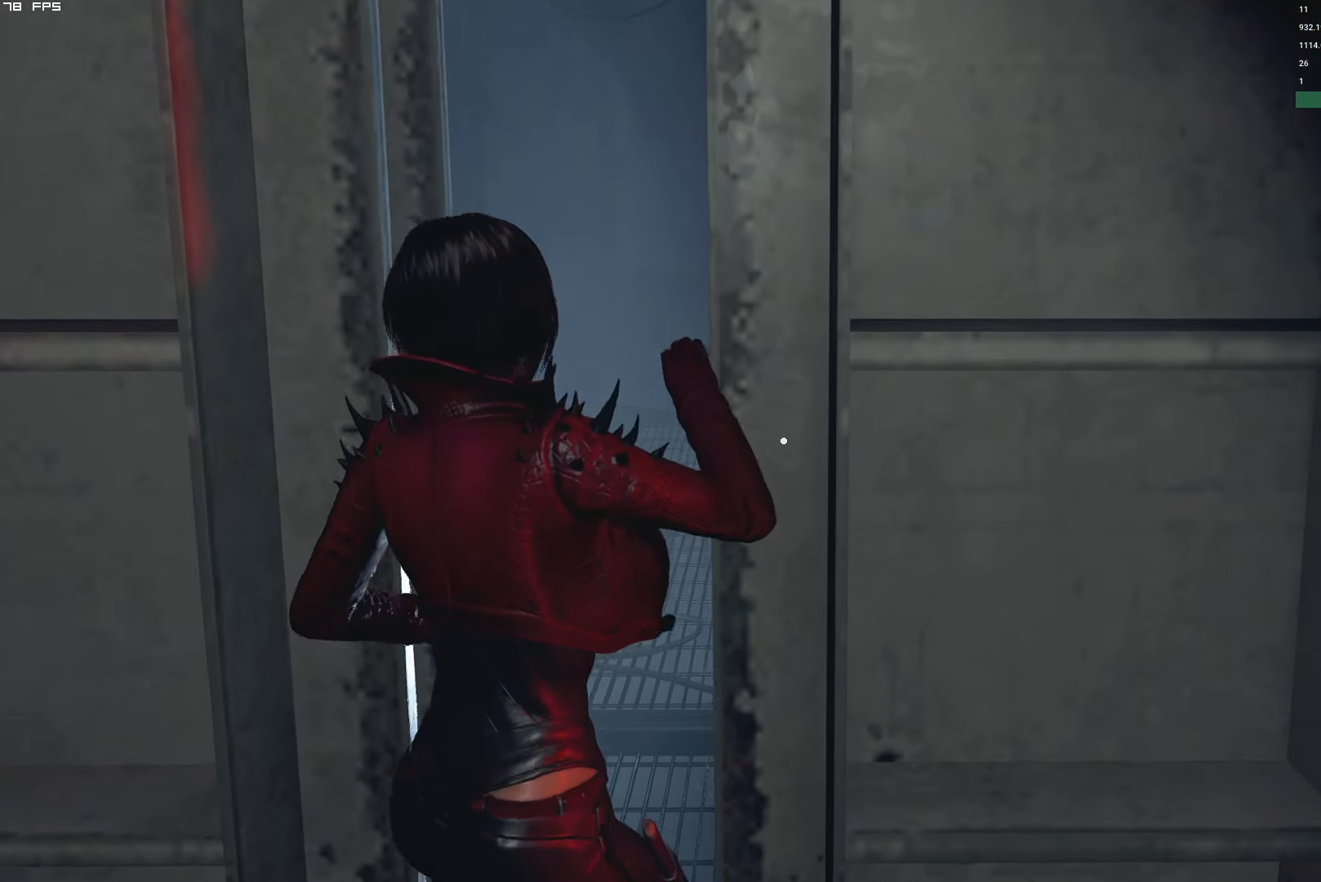
{"keys": [], "mouse": [], "events": []}
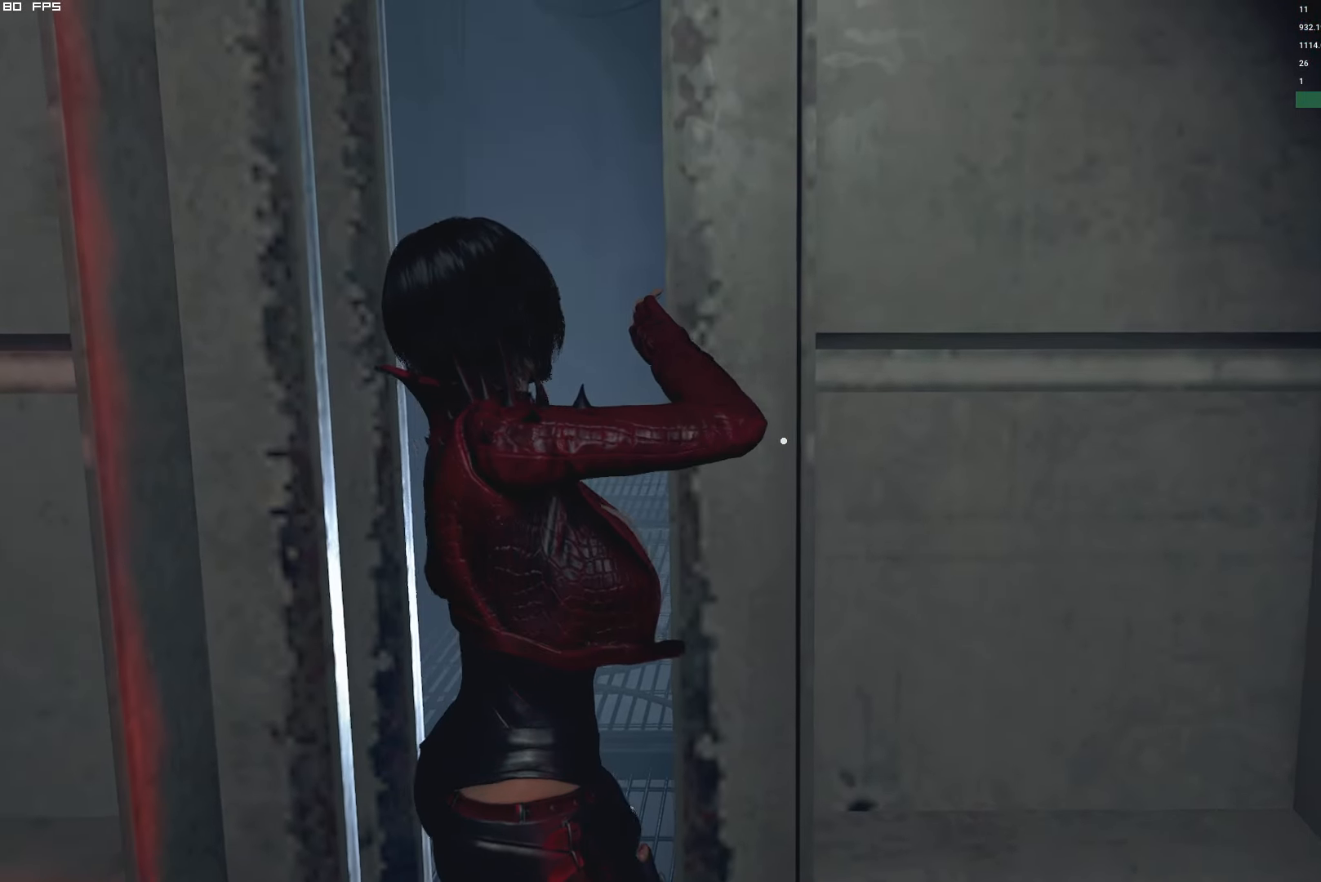
{"keys": [], "mouse": [], "events": []}
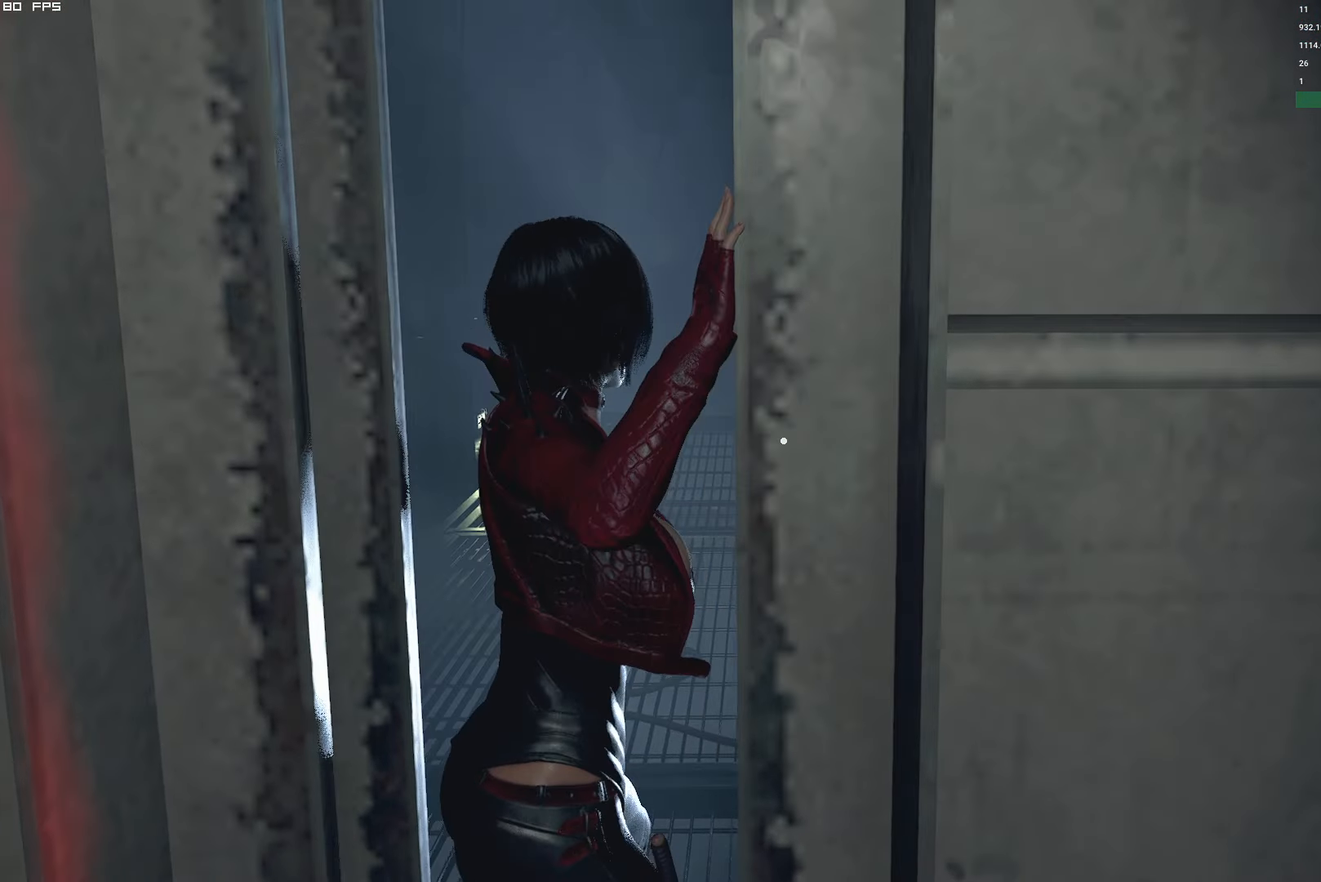
{"keys": [], "mouse": [], "events": []}
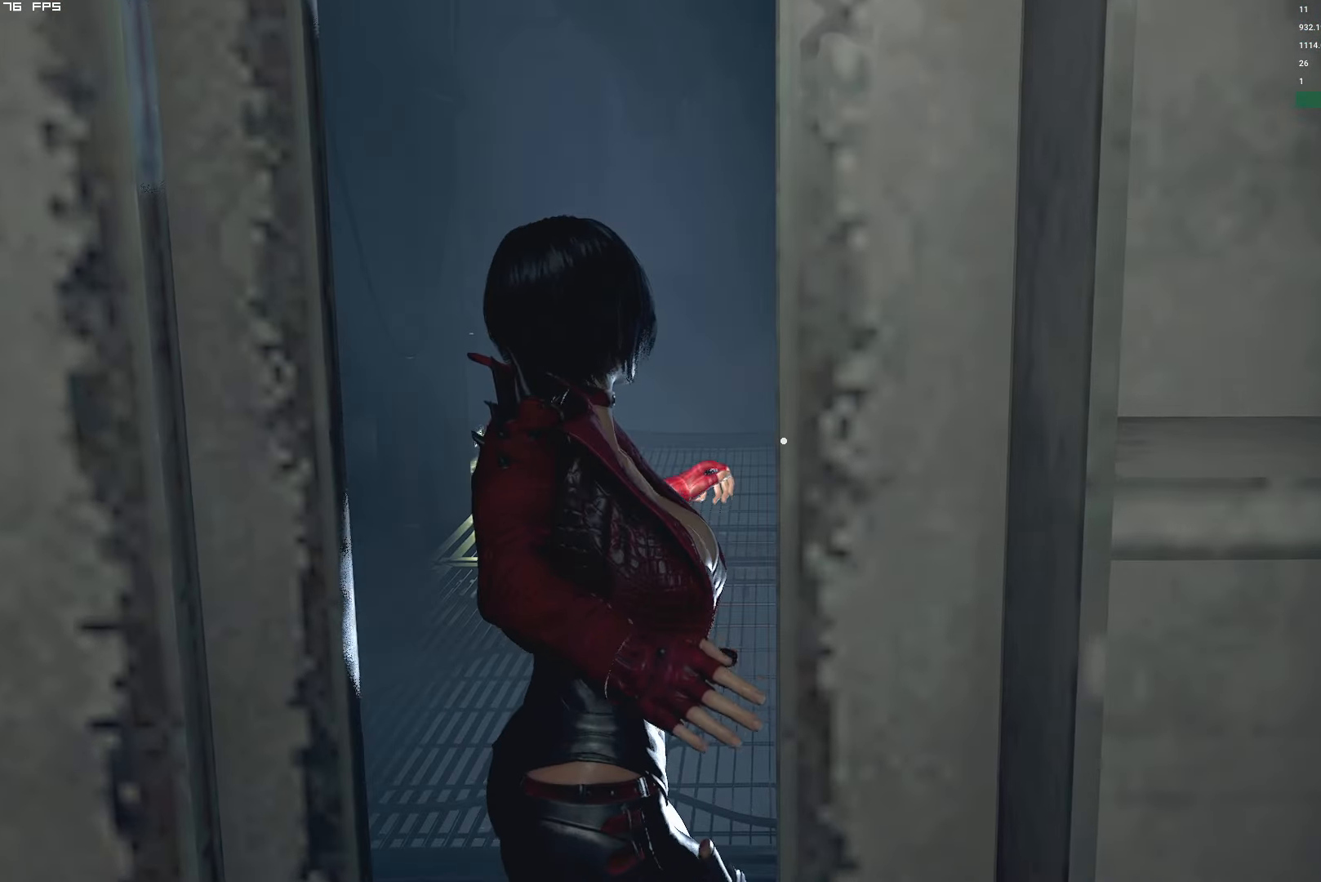
{"keys": [], "mouse": [], "events": []}
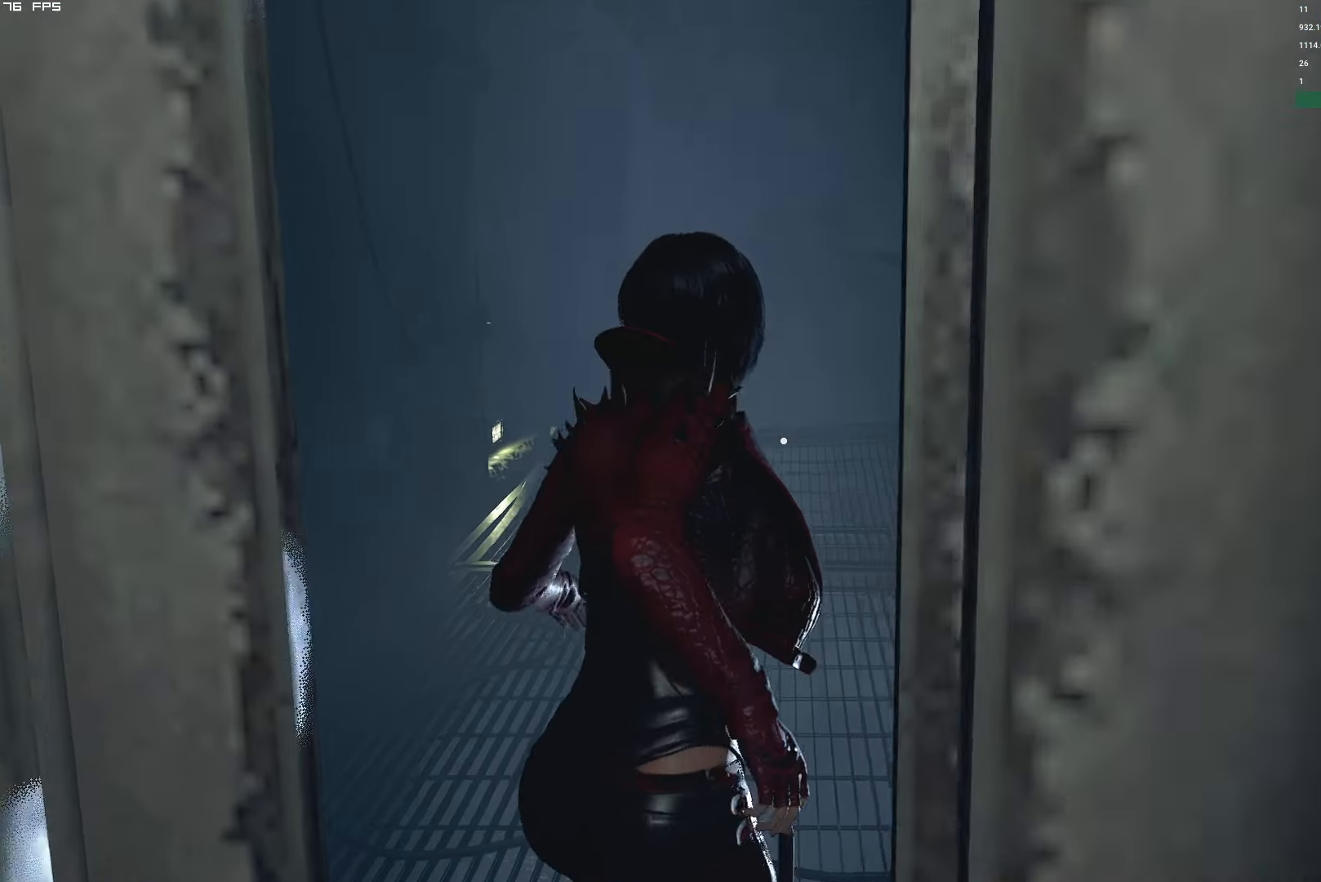
{"keys": [], "mouse": [], "events": []}
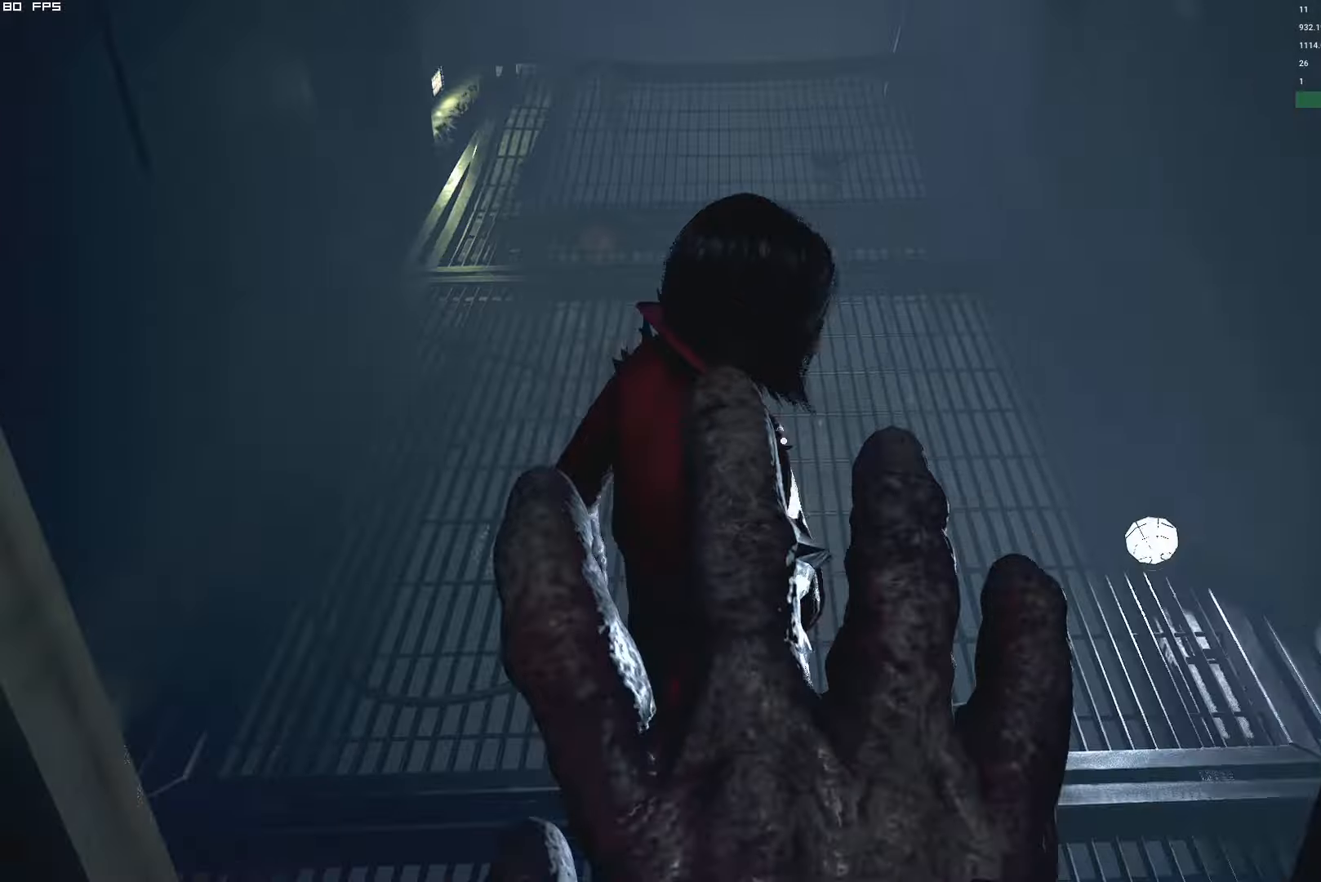
{"keys": [], "mouse": [], "events": []}
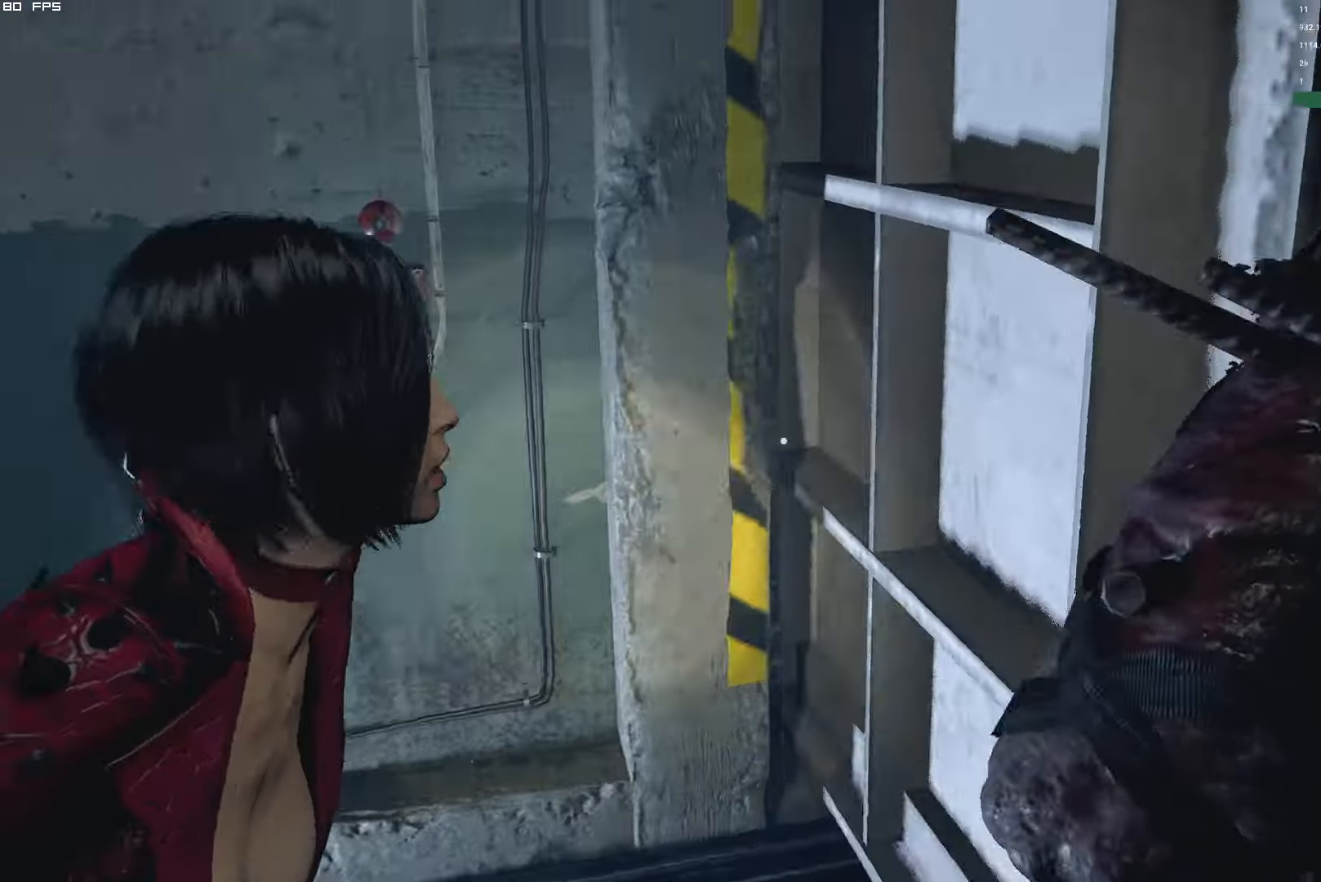
{"keys": ["s"], "mouse": [], "events": [[283, "s", "down"]]}
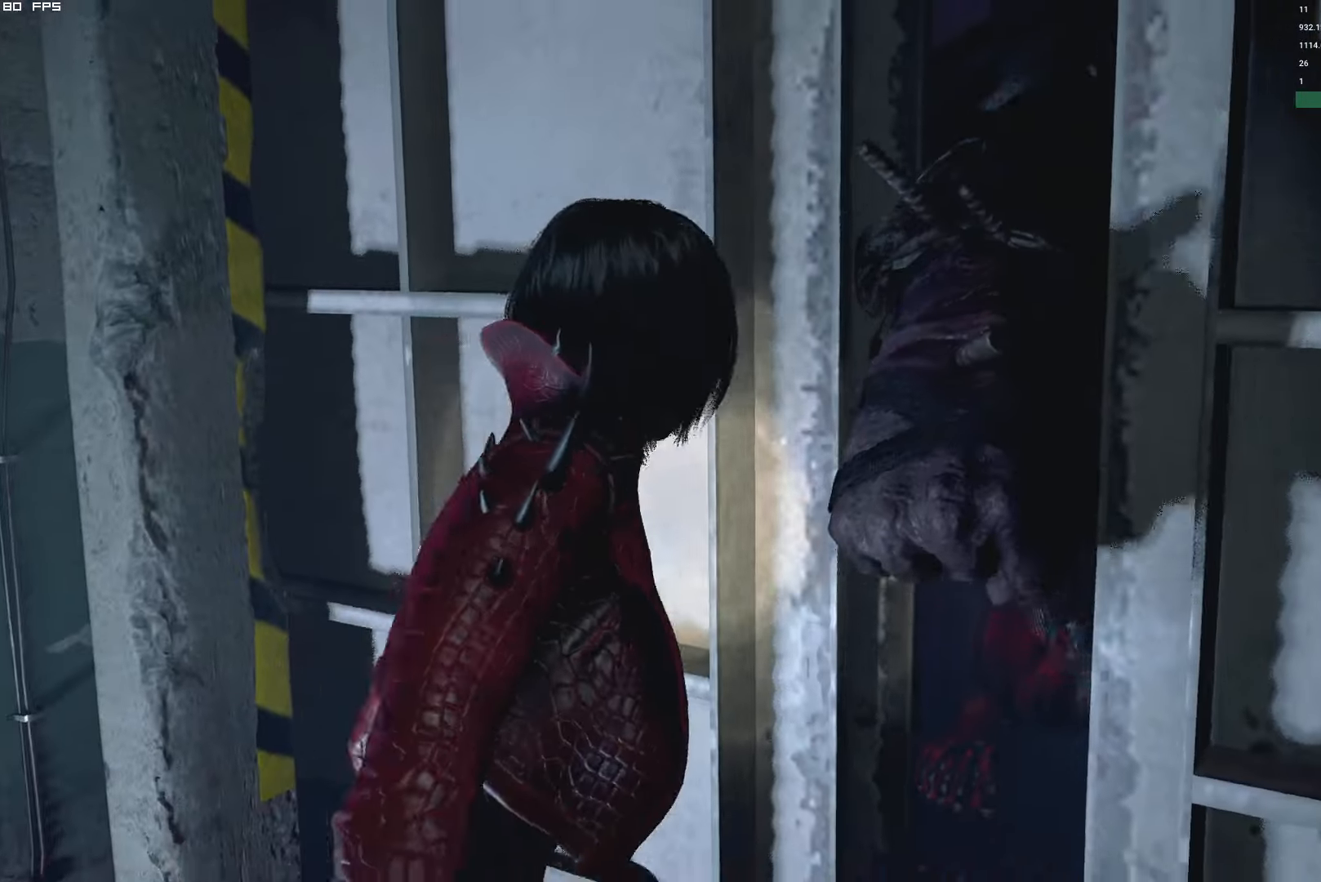
{"keys": ["s", "shift"], "mouse": [], "events": [[433, "shift", "down"]]}
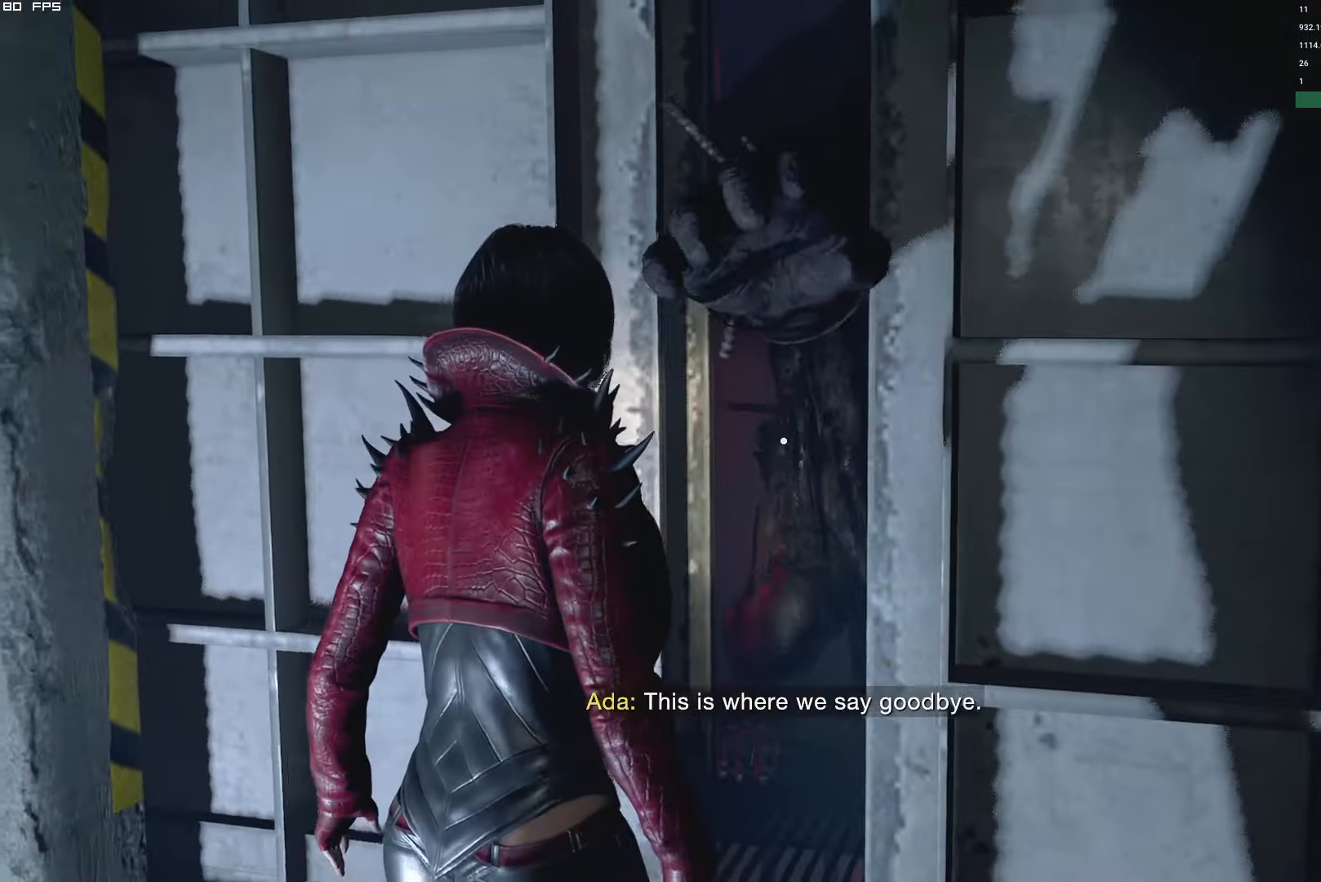
{"keys": ["s", "shift"], "mouse": [], "events": []}
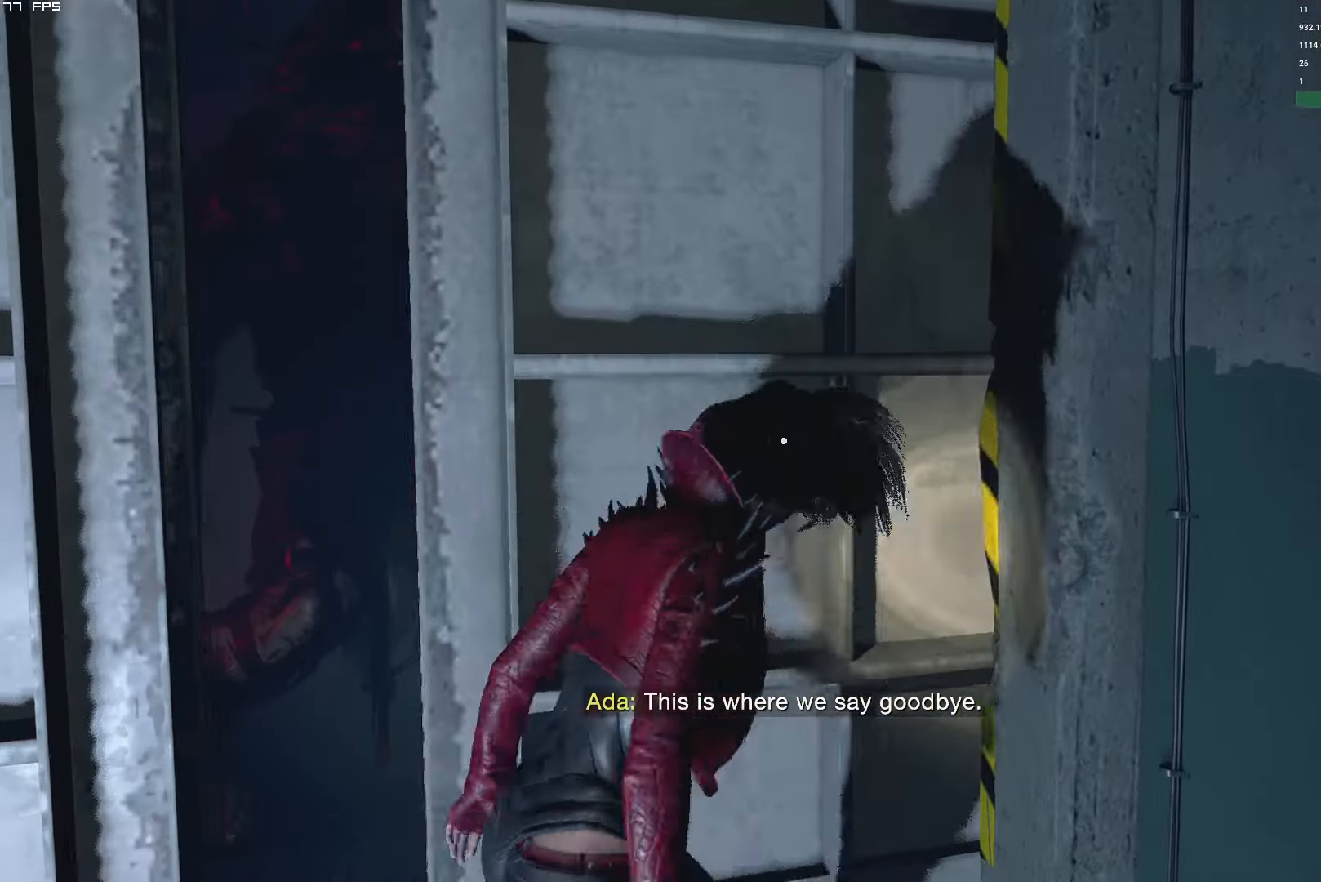
{"keys": ["a", "s", "shift"], "mouse": [], "events": [[300, "a", "down"]]}
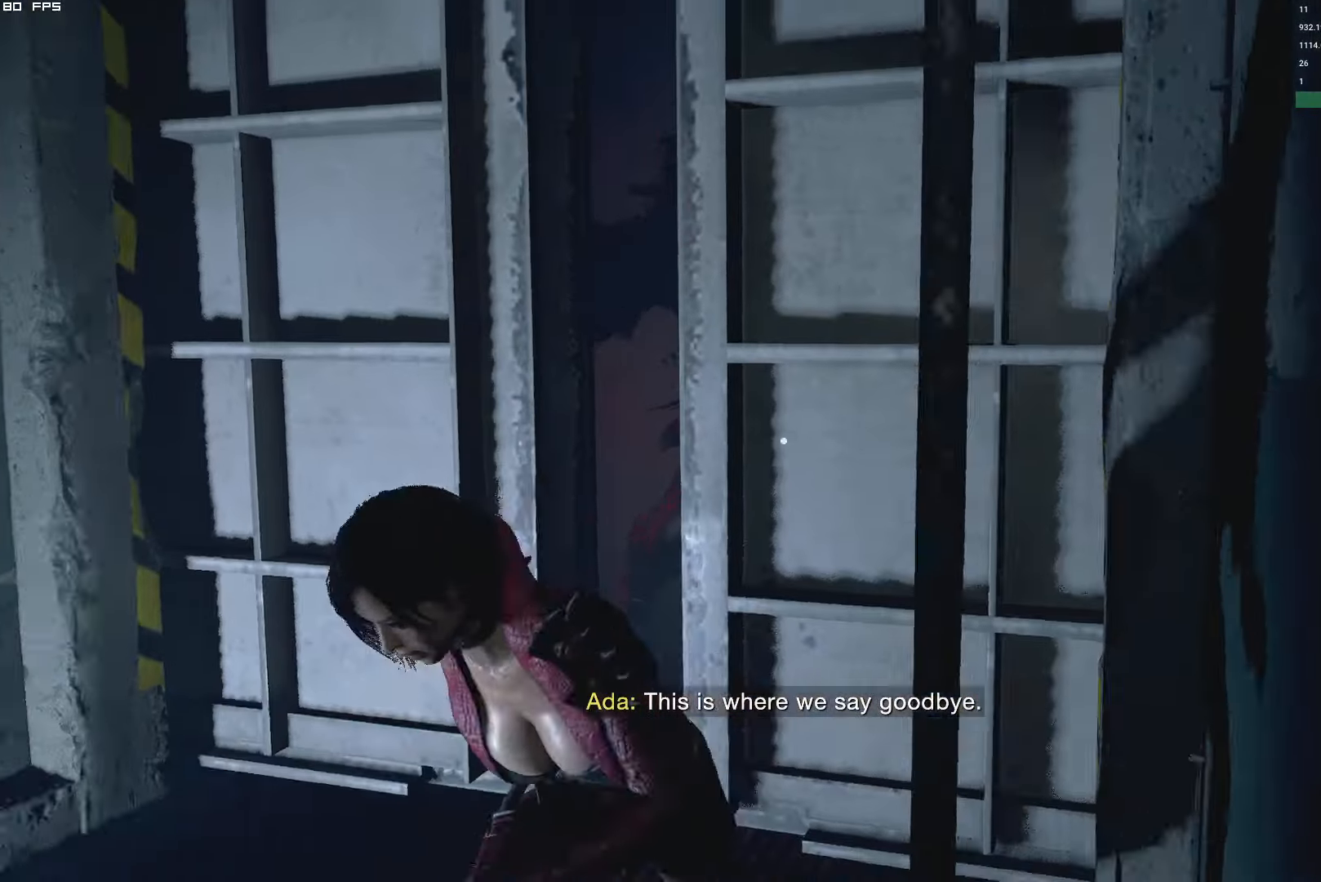
{"keys": ["a", "shift"], "mouse": [], "events": [[350, "s", "up"]]}